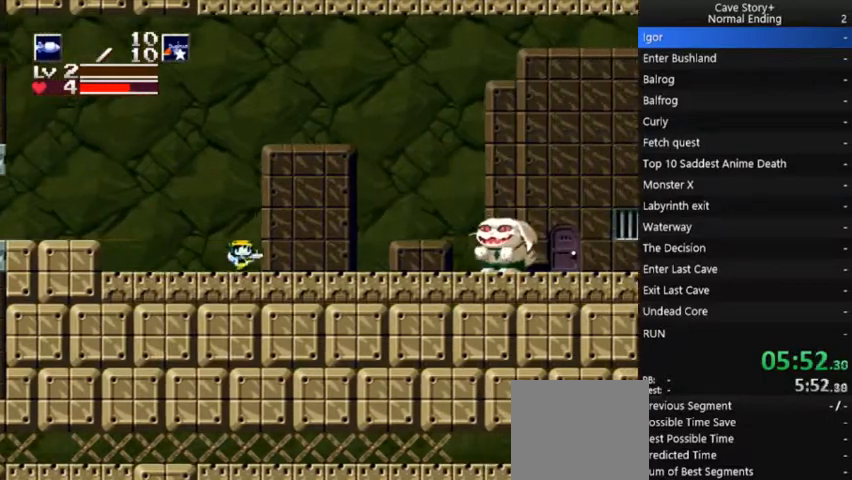
Gameplay with a controller (Xbox layout); each line is a JSON object with the inputs held at the frame after it. "events" lists button and stick changes between this image and that frame as [ms after this image, input, new state], when the widget could be followed in between. Not read: L3 R3 Z left_stick.
{"buttons": ["DPAD_RIGHT"], "right_stick": "center", "events": []}
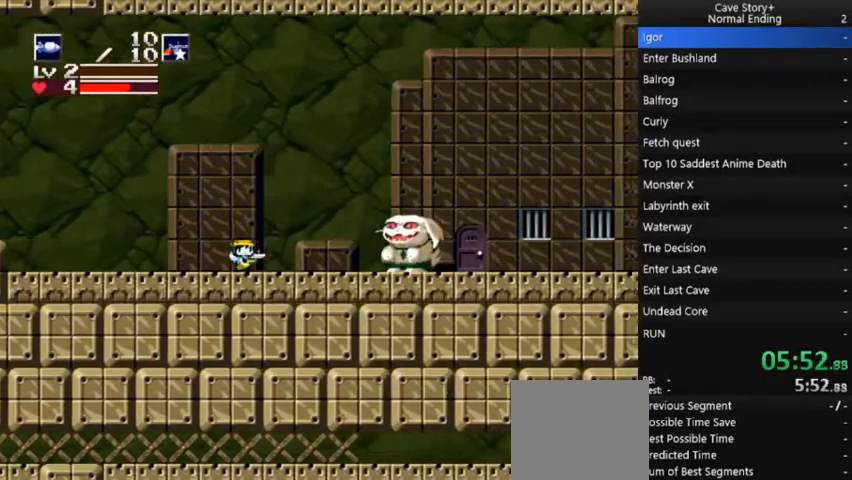
{"buttons": ["A", "X"], "right_stick": "center", "events": [[367, "X", "down"], [400, "A", "down"], [400, "DPAD_RIGHT", "up"]]}
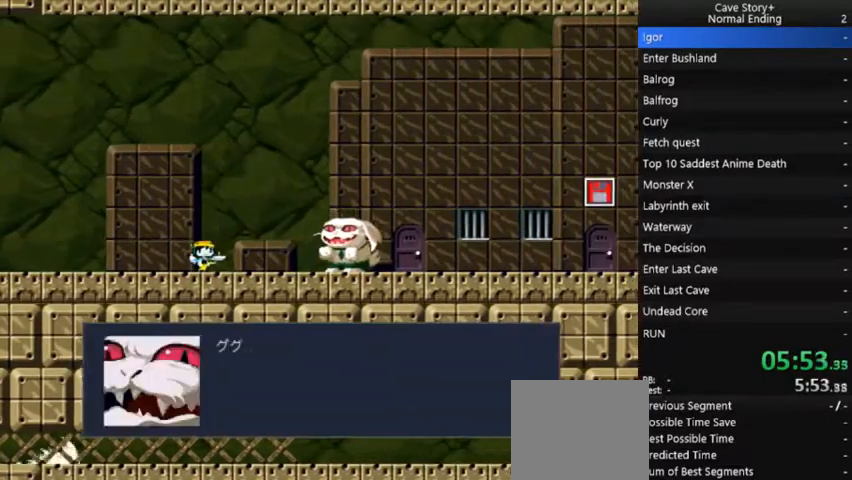
{"buttons": ["X"], "right_stick": "center", "events": [[33, "A", "up"], [100, "A", "down"], [200, "A", "up"], [267, "A", "down"], [367, "A", "up"], [433, "A", "down"], [500, "A", "up"]]}
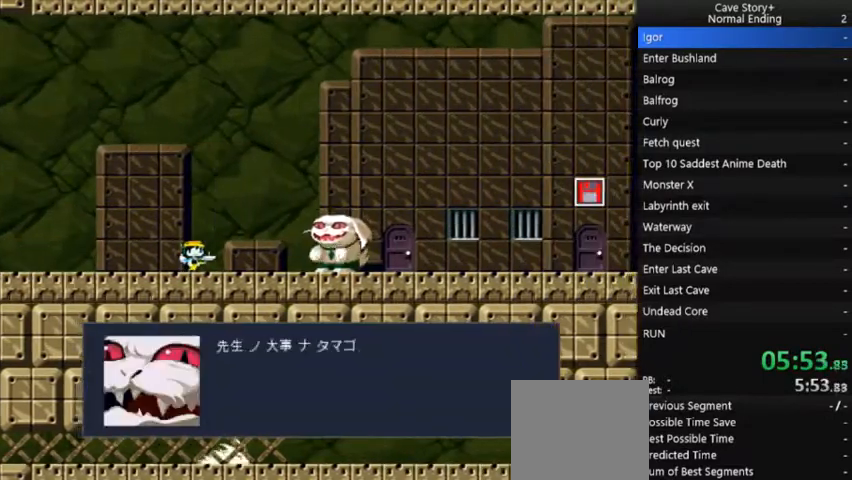
{"buttons": ["X"], "right_stick": "center", "events": [[100, "A", "down"], [167, "A", "up"], [267, "A", "down"], [333, "A", "up"], [400, "A", "down"], [500, "A", "up"]]}
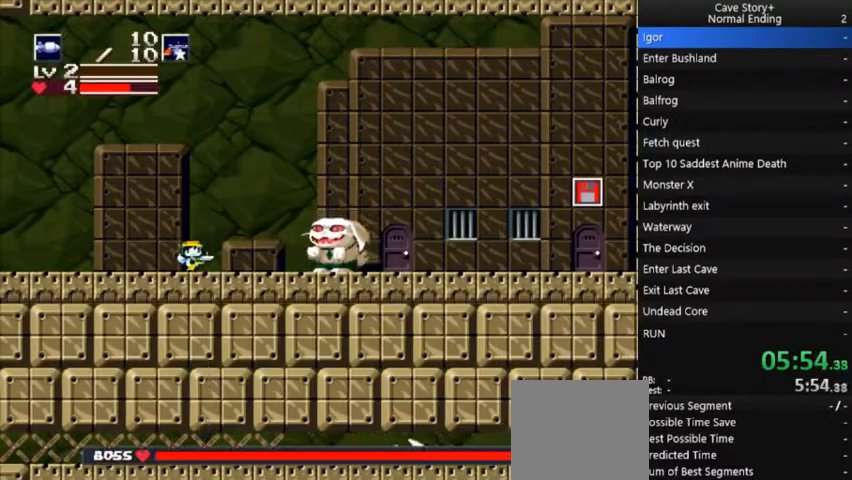
{"buttons": [], "right_stick": "center", "events": [[67, "A", "down"], [167, "A", "up"], [233, "DPAD_LEFT", "down"], [267, "X", "up"], [500, "DPAD_LEFT", "up"]]}
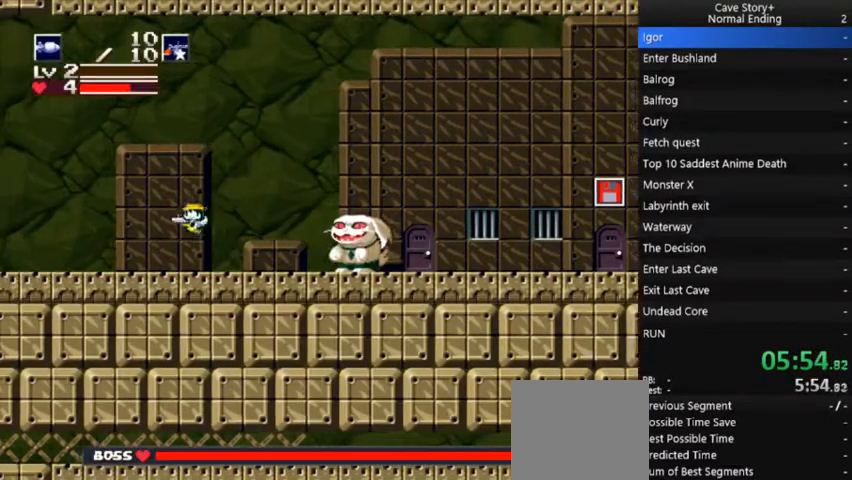
{"buttons": [], "right_stick": "center", "events": [[33, "DPAD_RIGHT", "down"], [167, "DPAD_RIGHT", "up"], [167, "X", "down"], [233, "X", "up"], [400, "X", "down"], [500, "X", "up"]]}
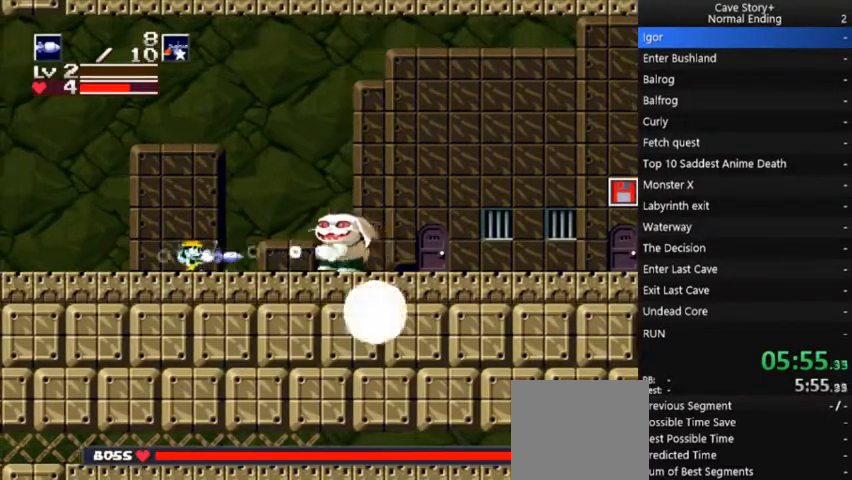
{"buttons": [], "right_stick": "center"}
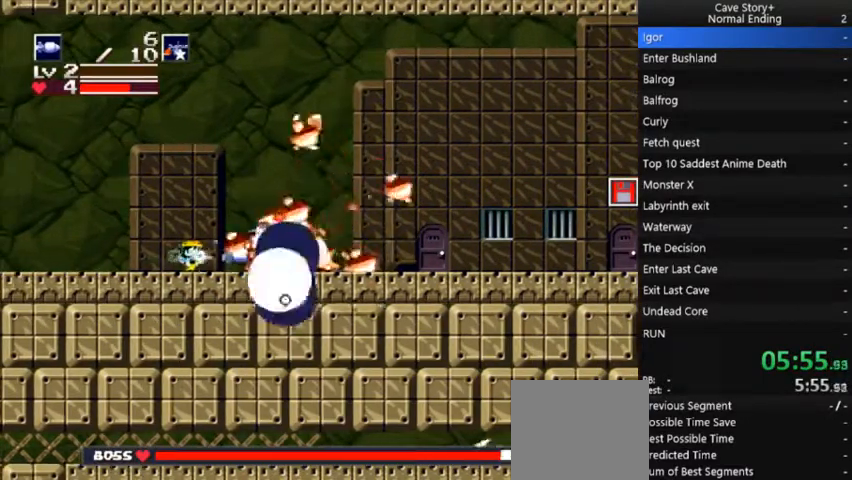
{"buttons": ["A", "X", "DPAD_DOWN"], "right_stick": "center", "events": [[67, "DPAD_RIGHT", "down"], [100, "A", "down"], [100, "X", "down"], [167, "X", "up"], [200, "DPAD_RIGHT", "up"], [233, "DPAD_RIGHT", "down"], [300, "DPAD_DOWN", "down"], [367, "DPAD_RIGHT", "up"], [433, "X", "down"]]}
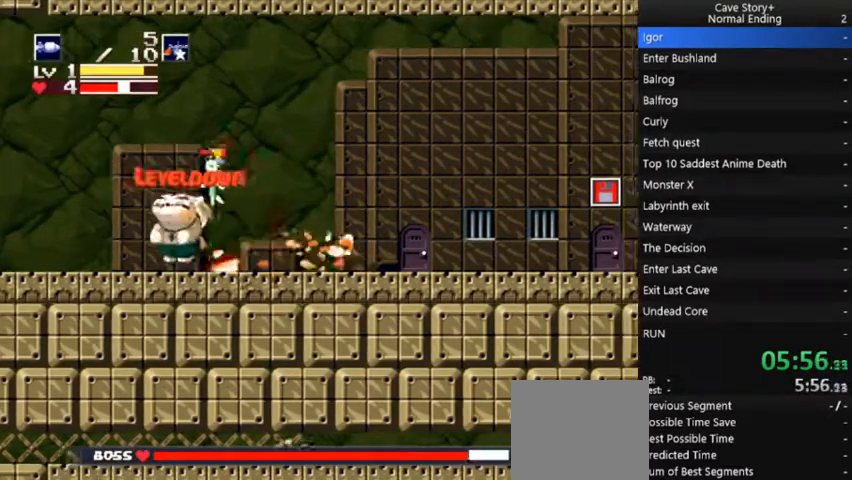
{"buttons": ["X"], "right_stick": "center", "events": [[33, "A", "up"], [33, "X", "up"], [67, "DPAD_LEFT", "down"], [100, "DPAD_DOWN", "up"], [367, "DPAD_LEFT", "up"], [433, "X", "down"]]}
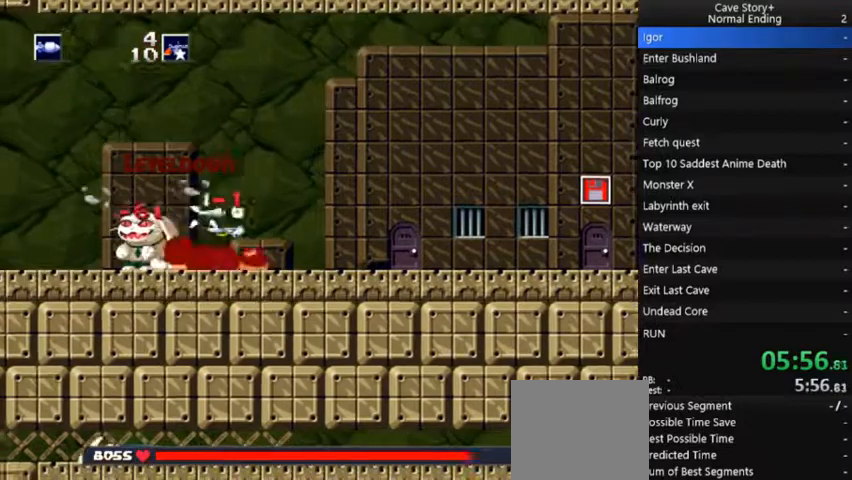
{"buttons": ["X"], "right_stick": "center", "events": [[33, "X", "up"], [167, "X", "down"], [267, "X", "up"], [433, "X", "down"]]}
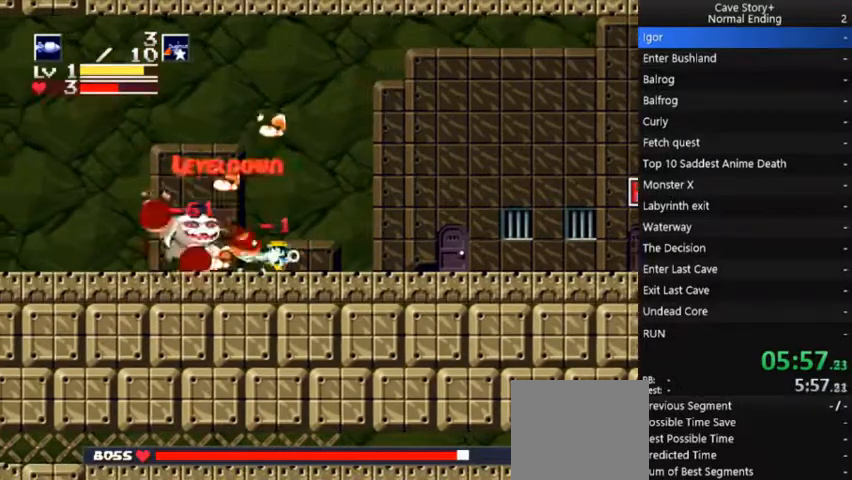
{"buttons": ["X"], "right_stick": "center", "events": [[33, "X", "up"], [233, "X", "down"], [367, "X", "up"], [433, "X", "down"]]}
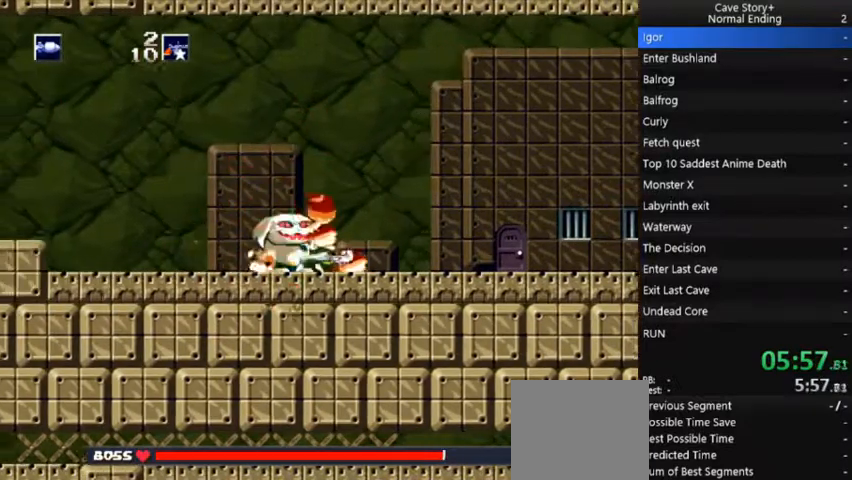
{"buttons": ["DPAD_LEFT"], "right_stick": "center", "events": [[33, "X", "up"], [100, "A", "down"], [100, "DPAD_LEFT", "down"], [300, "R1", "down"], [400, "R1", "up"], [467, "A", "up"]]}
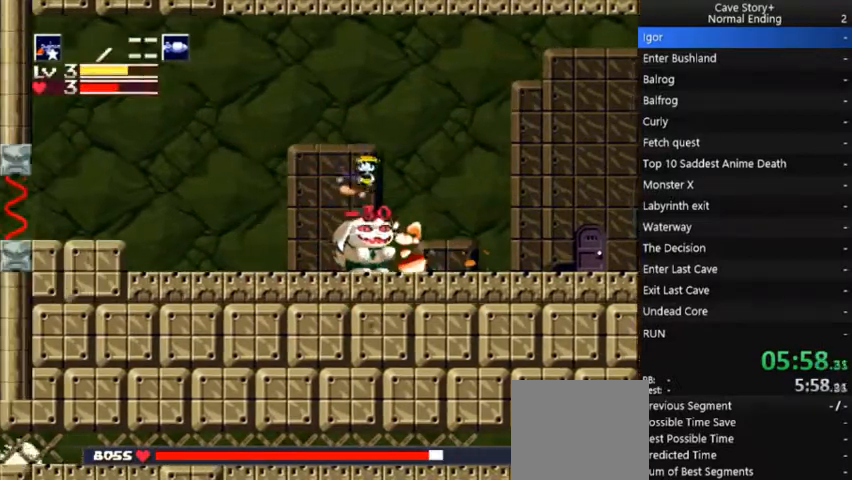
{"buttons": [], "right_stick": "center", "events": [[233, "DPAD_LEFT", "up"], [267, "DPAD_RIGHT", "down"], [367, "DPAD_RIGHT", "up"], [367, "X", "down"], [433, "X", "up"], [467, "X", "down"], [500, "X", "up"]]}
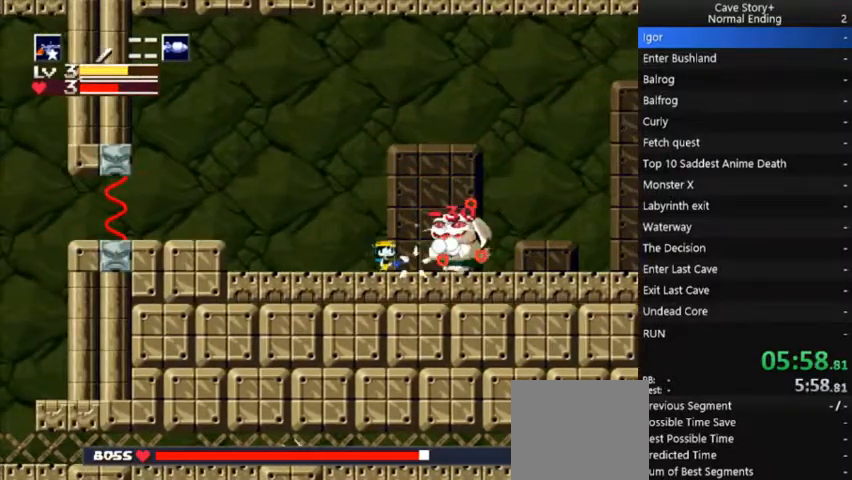
{"buttons": ["X"], "right_stick": "center", "events": [[267, "X", "down"], [300, "X", "up"], [367, "X", "down"], [400, "X", "up"], [433, "X", "down"], [467, "X", "up"], [500, "X", "down"]]}
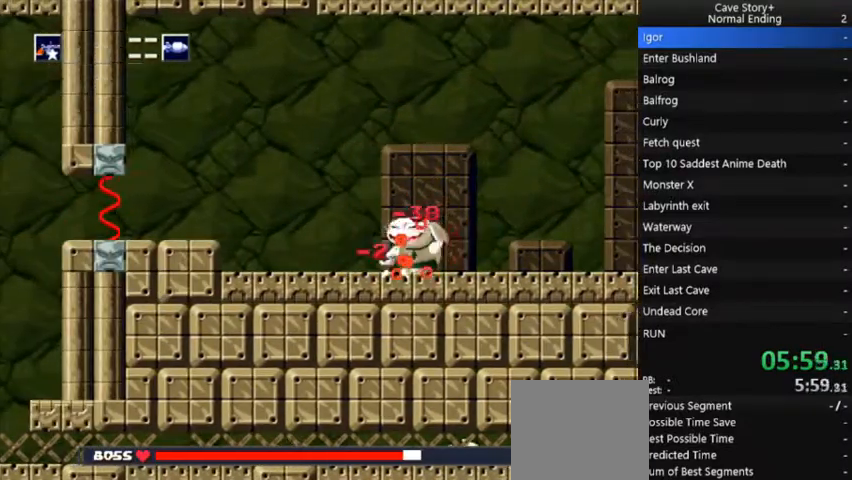
{"buttons": ["X"], "right_stick": "center", "events": [[33, "X", "up"], [100, "X", "down"], [167, "X", "up"], [233, "X", "down"], [267, "X", "up"], [333, "X", "down"], [367, "X", "up"], [400, "X", "down"], [467, "X", "up"], [500, "X", "down"]]}
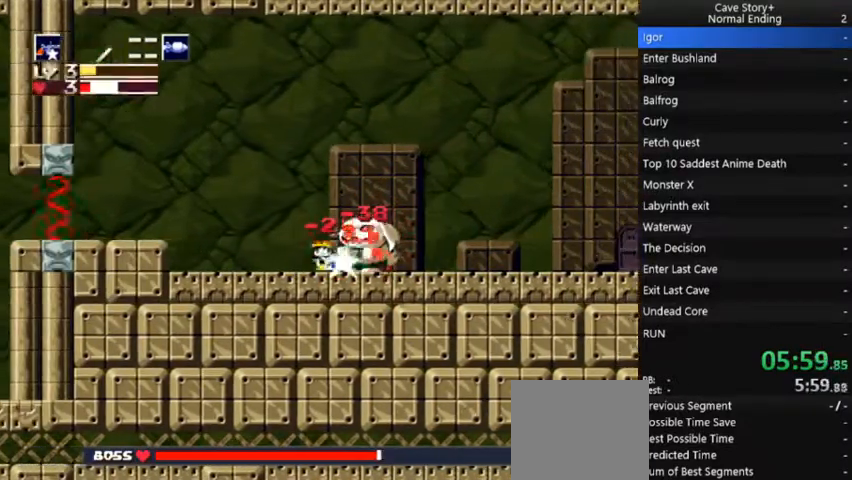
{"buttons": [], "right_stick": "center", "events": [[33, "X", "up"], [67, "DPAD_RIGHT", "down"], [100, "X", "down"], [133, "X", "up"], [200, "DPAD_RIGHT", "up"], [200, "X", "down"], [233, "X", "up"], [267, "X", "down"], [333, "X", "up"], [367, "X", "down"], [400, "X", "up"], [467, "X", "down"], [500, "X", "up"]]}
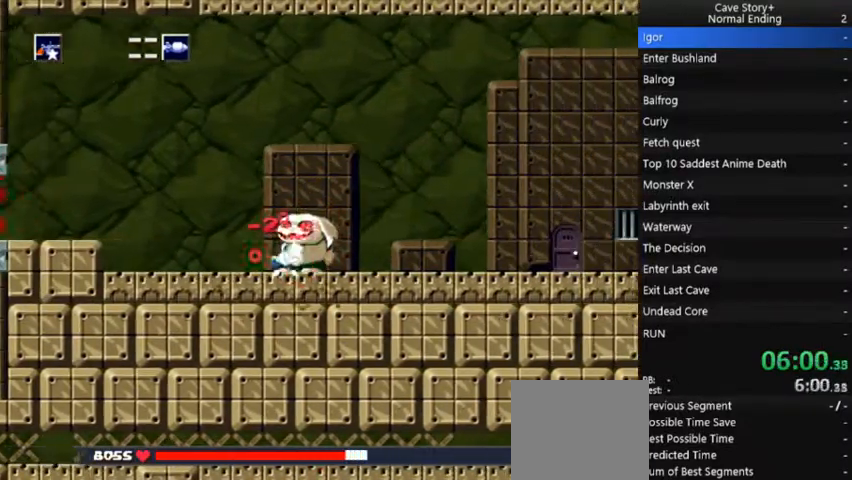
{"buttons": ["A", "B", "X", "DPAD_RIGHT"], "right_stick": "center"}
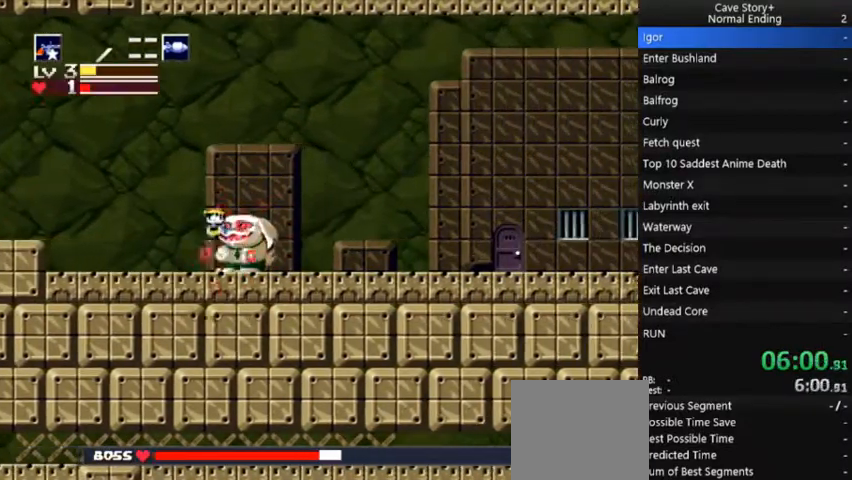
{"buttons": ["DPAD_RIGHT"], "right_stick": "center", "events": [[33, "B", "up"], [233, "A", "up"], [433, "X", "up"]]}
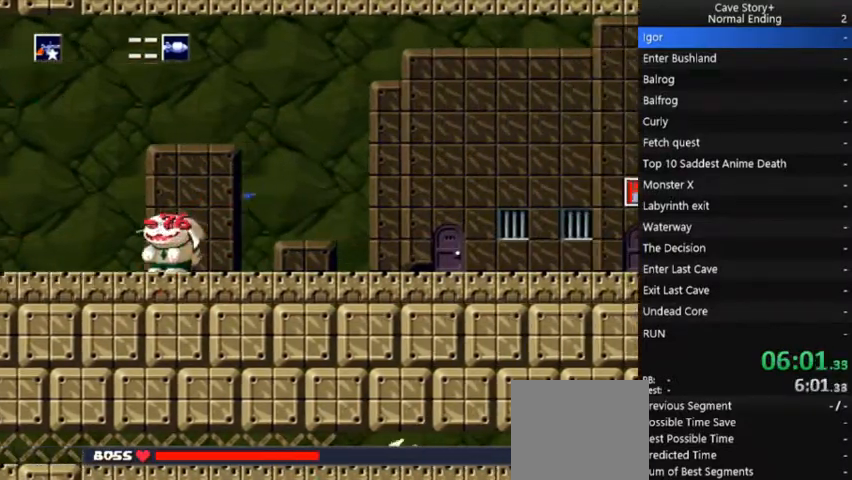
{"buttons": ["X"], "right_stick": "center", "events": [[267, "DPAD_RIGHT", "up"], [300, "DPAD_LEFT", "down"], [300, "X", "down"], [333, "DPAD_LEFT", "up"], [367, "X", "up"], [400, "X", "down"], [467, "X", "up"], [500, "X", "down"]]}
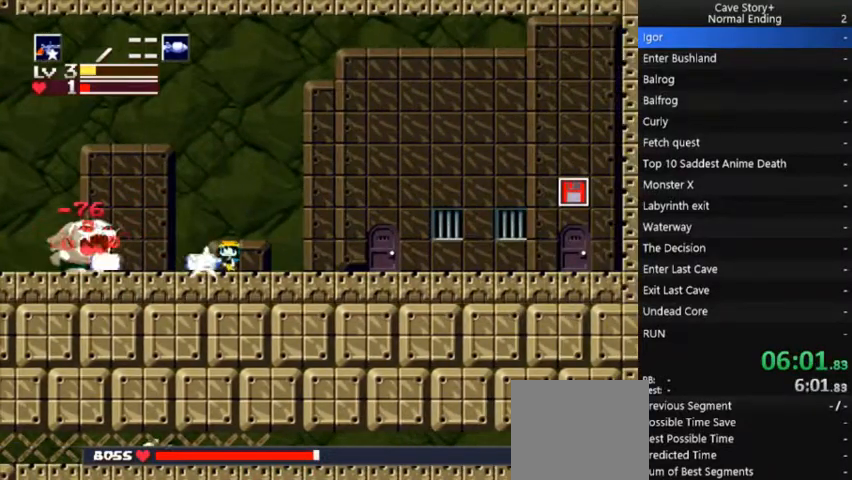
{"buttons": [], "right_stick": "center", "events": [[67, "X", "up"], [100, "X", "down"], [133, "X", "up"], [200, "X", "down"], [233, "X", "up"], [267, "X", "down"], [367, "X", "up"], [433, "X", "down"], [467, "X", "up"]]}
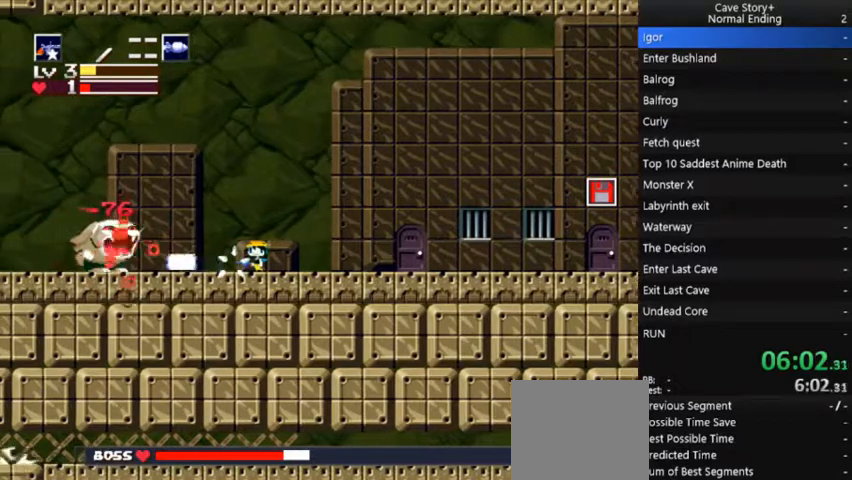
{"buttons": [], "right_stick": "center", "events": [[33, "X", "down"], [67, "X", "up"], [100, "X", "down"], [233, "X", "up"], [300, "X", "down"], [333, "X", "up"], [400, "X", "down"], [433, "X", "up"], [467, "X", "down"], [500, "X", "up"]]}
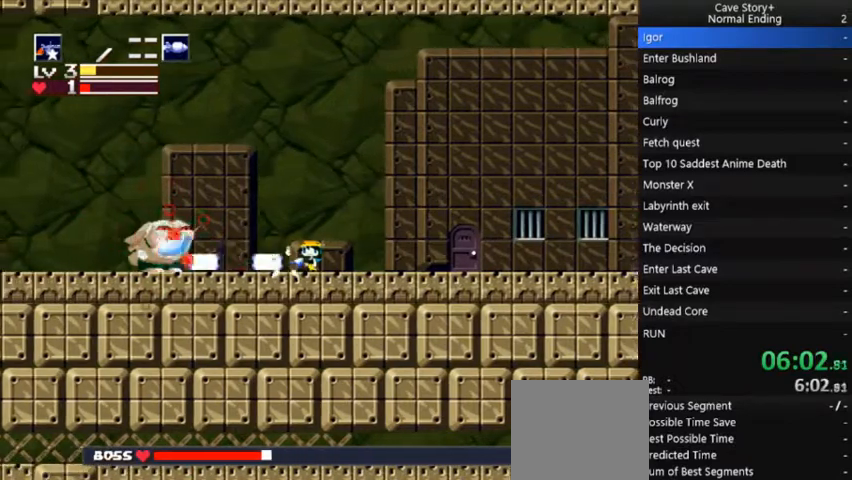
{"buttons": [], "right_stick": "center", "events": [[67, "X", "down"], [100, "X", "up"], [133, "X", "down"], [167, "X", "up"], [233, "X", "down"], [300, "X", "up"], [333, "X", "down"], [367, "X", "up"], [433, "X", "down"], [467, "X", "up"]]}
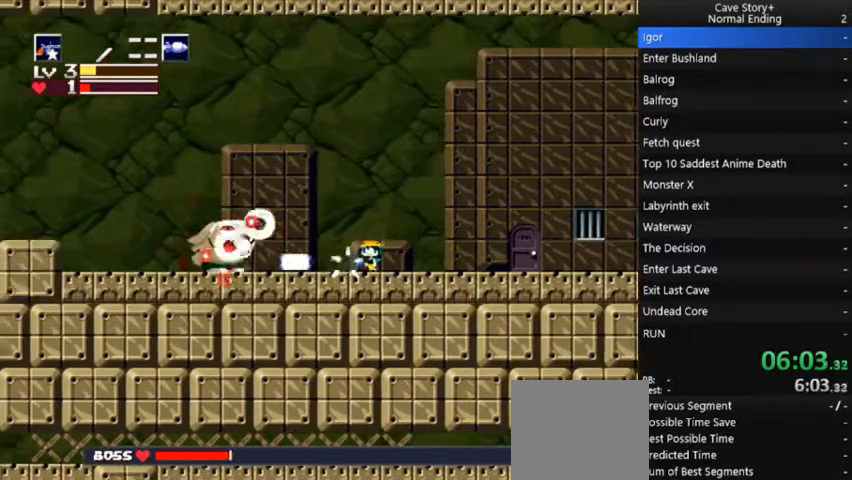
{"buttons": ["X"], "right_stick": "center", "events": [[33, "X", "down"], [67, "X", "up"], [133, "X", "down"], [167, "X", "up"], [233, "X", "down"], [267, "X", "up"], [300, "X", "down"], [333, "X", "up"], [400, "X", "down"], [433, "X", "up"], [500, "X", "down"]]}
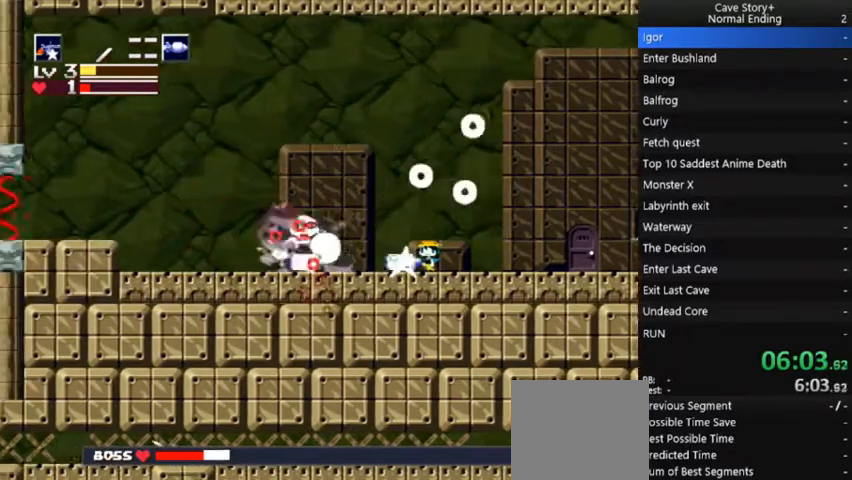
{"buttons": [], "right_stick": "center", "events": [[33, "X", "up"], [167, "X", "down"], [233, "X", "up"], [267, "X", "down"], [300, "X", "up"], [333, "X", "down"], [467, "X", "up"]]}
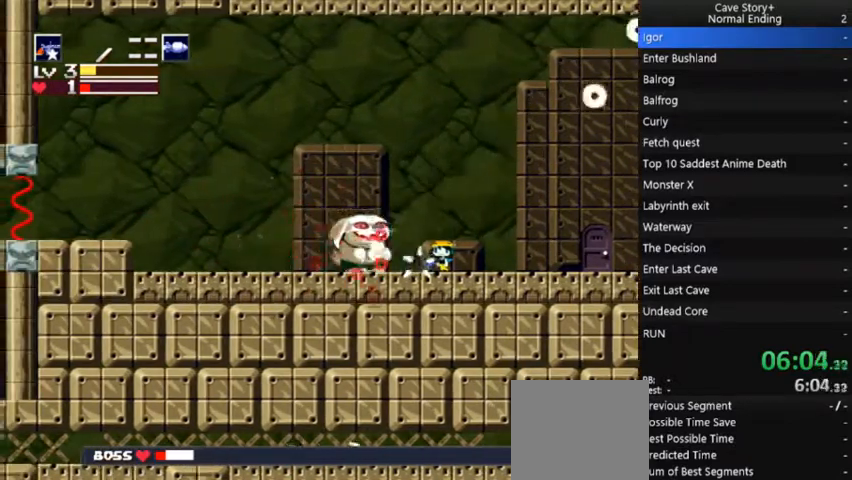
{"buttons": ["X"], "right_stick": "center", "events": [[33, "X", "down"], [67, "X", "up"], [100, "X", "down"], [133, "X", "up"], [300, "X", "down"], [333, "X", "up"], [400, "X", "down"], [433, "X", "up"], [500, "X", "down"]]}
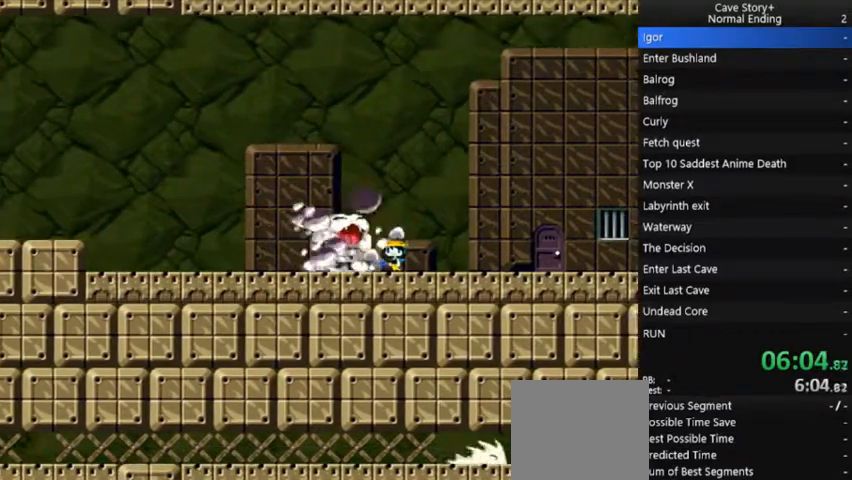
{"buttons": ["X"], "right_stick": "center", "events": [[33, "X", "up"], [67, "DPAD_RIGHT", "down"], [133, "DPAD_RIGHT", "up"], [267, "X", "down"], [400, "A", "down"], [500, "A", "up"]]}
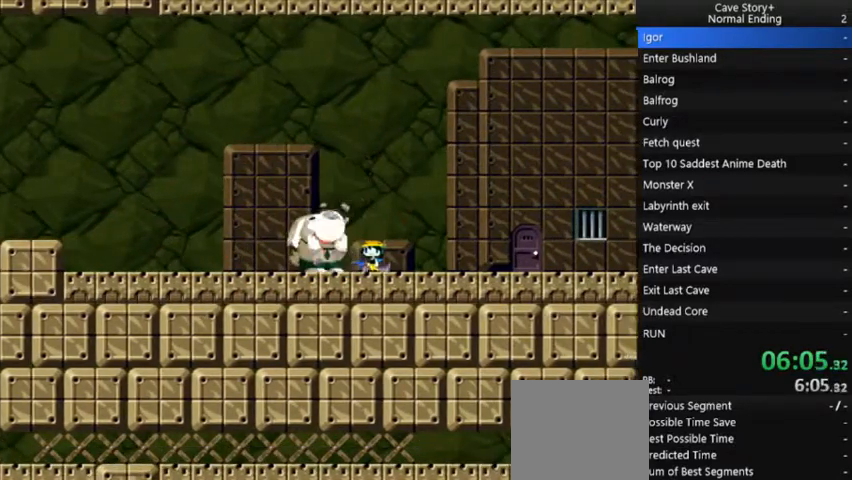
{"buttons": ["X"], "right_stick": "center", "events": [[133, "A", "down"], [233, "A", "up"], [267, "A", "down"], [333, "A", "up"], [433, "A", "down"], [500, "A", "up"]]}
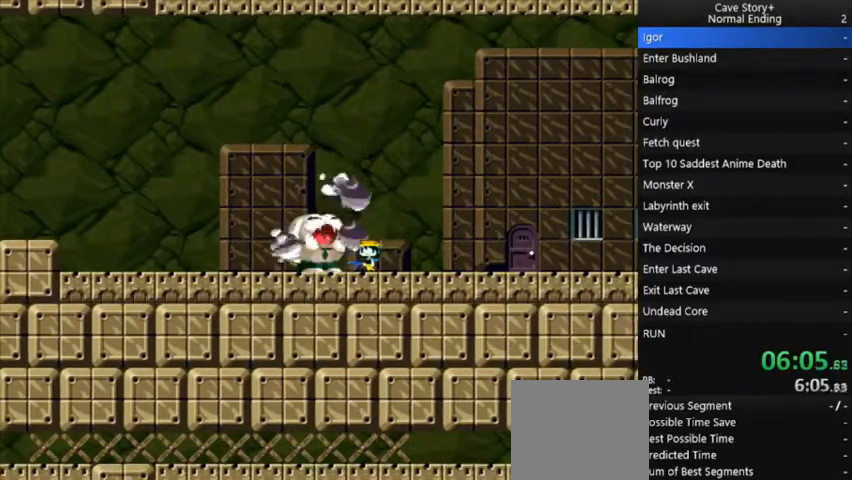
{"buttons": ["X"], "right_stick": "center", "events": [[133, "A", "down"], [500, "A", "up"]]}
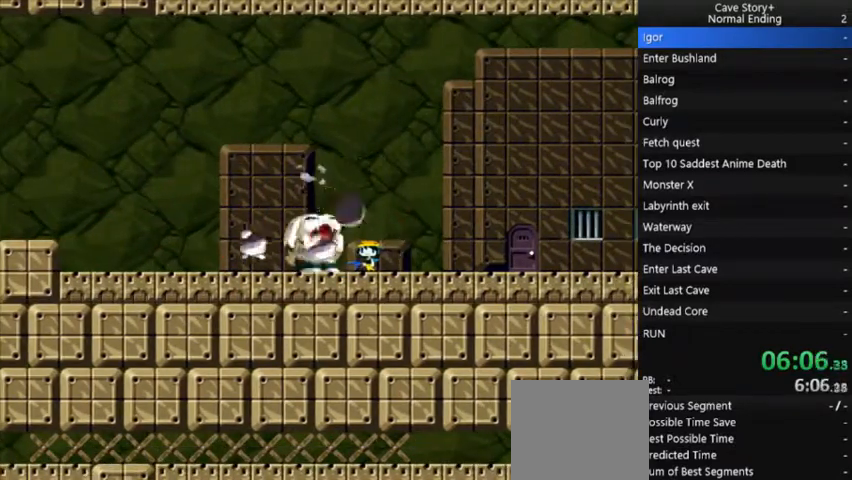
{"buttons": ["X"], "right_stick": "center", "events": [[100, "A", "down"], [167, "A", "up"], [433, "A", "down"], [467, "A", "up"]]}
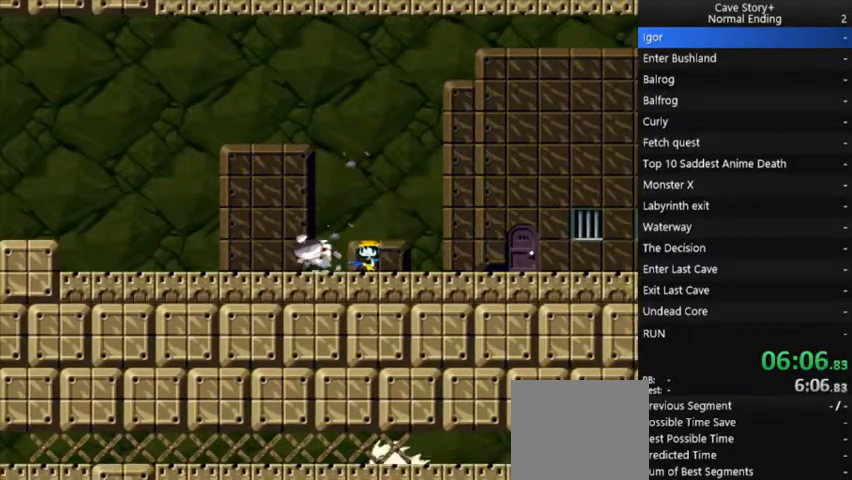
{"buttons": ["X"], "right_stick": "center", "events": [[67, "A", "down"], [167, "A", "up"], [267, "A", "down"], [333, "A", "up"], [433, "A", "down"], [500, "A", "up"]]}
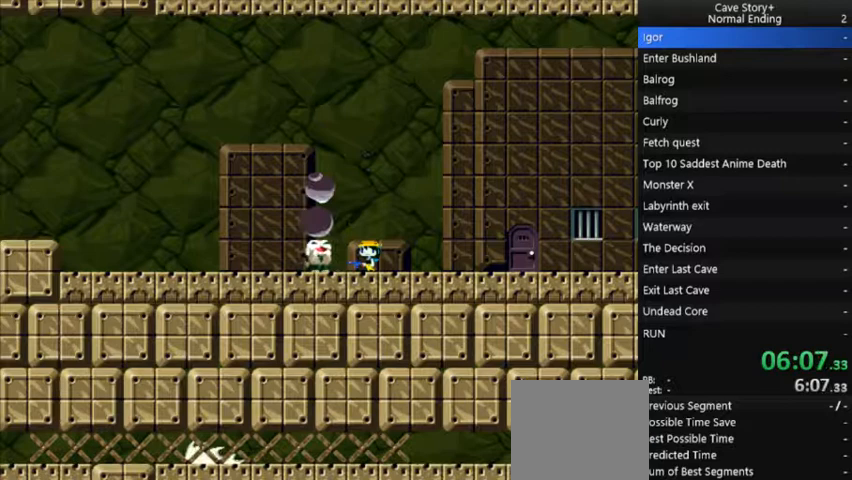
{"buttons": ["X"], "right_stick": "center", "events": [[100, "A", "down"], [200, "A", "up"], [233, "A", "down"], [300, "A", "up"], [367, "A", "down"], [500, "A", "up"]]}